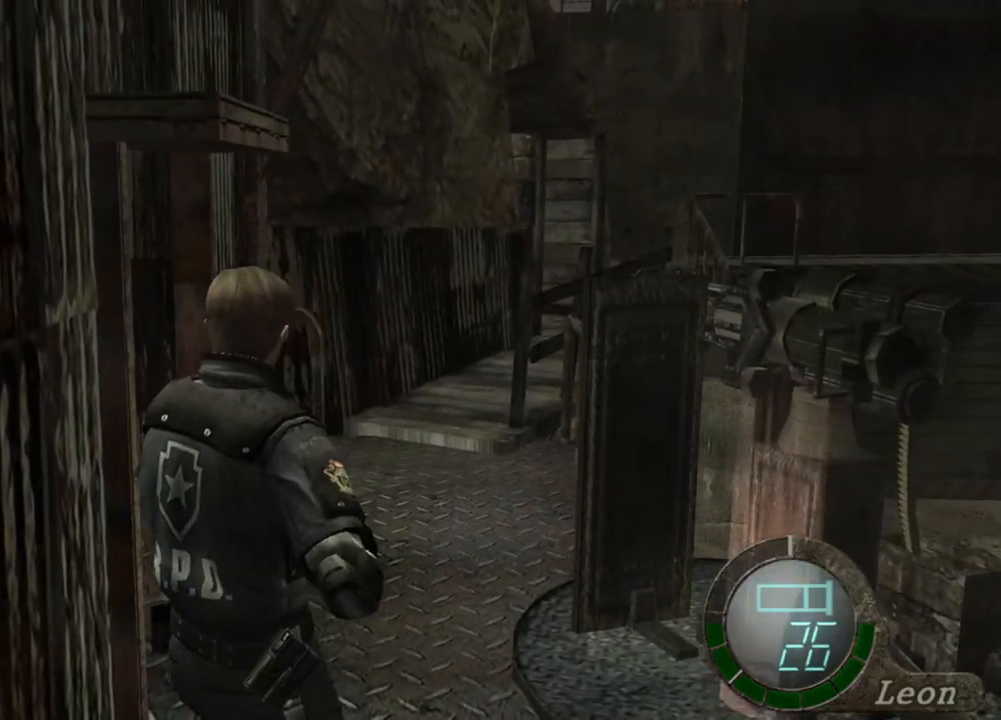
Gameplay with keyboard and mouse; each line is a JSON object with the keys and mouse buttons held at the frame after it. "events" lists presses ("down") and releases ("up") of "1", "2", "3", "4", "5", "a", "b", "c", "d", "e", "f", "g", "q", "r", "s", "shift", "space", "t", "tab", "tilde", "v", "w", "x", "z", "mouse_left", "mouse_wheel", "mouse_right", "mouse_mb4" and "mouse_mb5" between this image and that frame as [ms after this image, input, new state], when the widget could be followed in between. "mouse_left", "mouse_wheel", "mouse_right", "mouse_mb4", "mouse_mb5" = the "left", "wheel", "right", "mb4", "mb5" buttons of the "mouse" list. No other keys are recorded. "wheel" means that the mouse wheel is clicked or scrolled. Mouse movement is not recorded. Not read: alt ctrl.
{"keys": ["w"], "mouse": [], "events": [[266, "w", "down"], [433, "w", "up"], [467, "w", "down"]]}
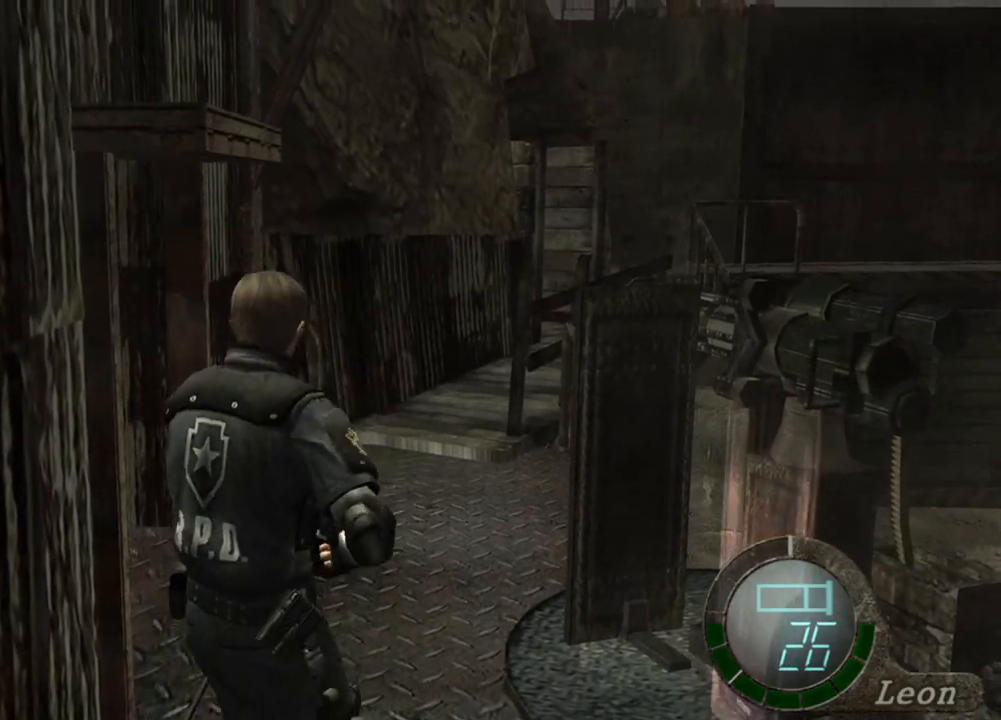
{"keys": [], "mouse": ["right"], "events": [[100, "w", "up"], [167, "mouse_right", "down"]]}
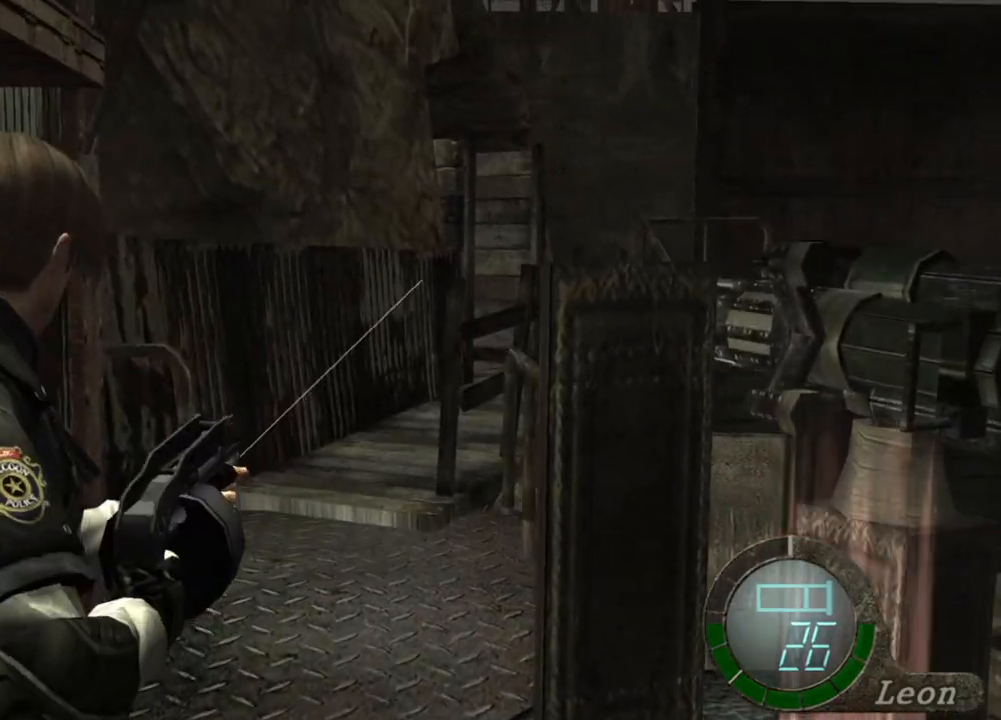
{"keys": [], "mouse": [], "events": [[300, "mouse_right", "up"]]}
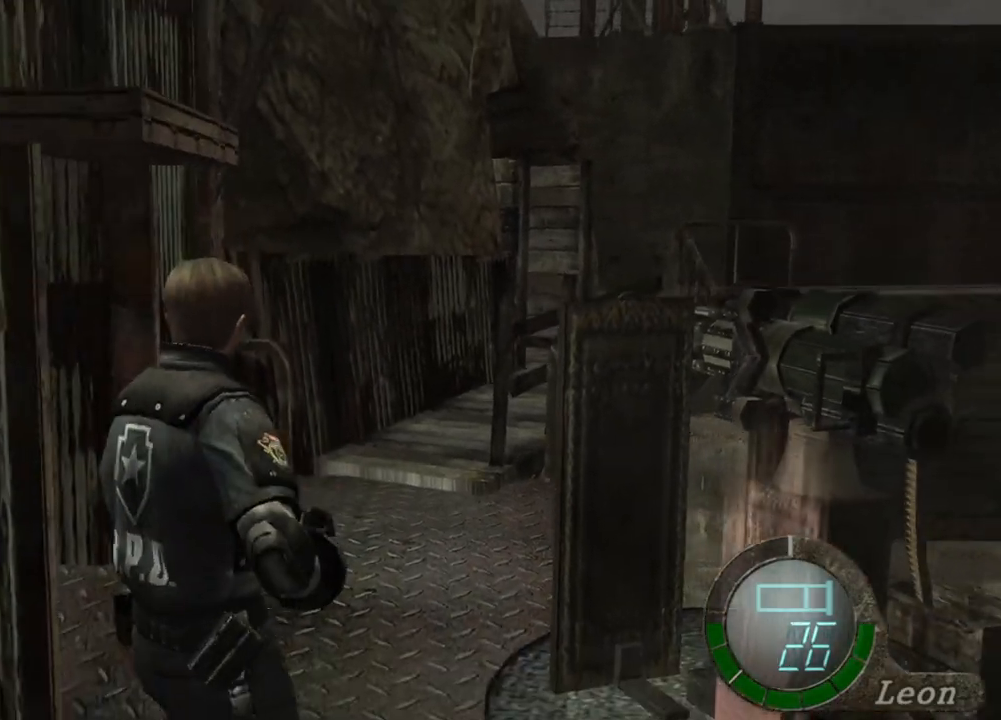
{"keys": [], "mouse": [], "events": []}
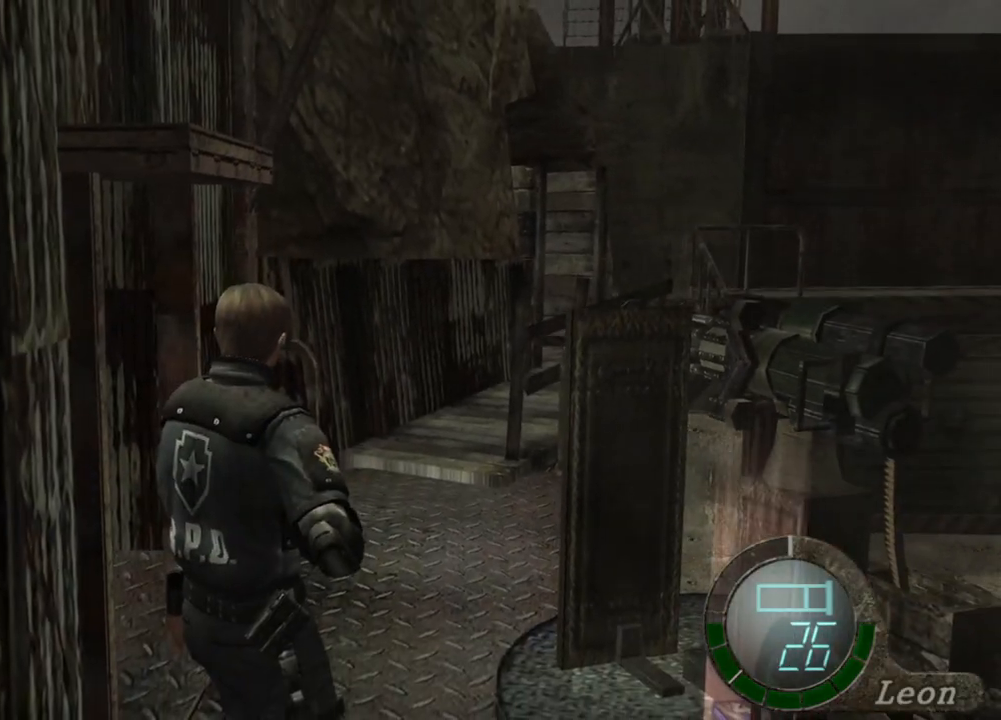
{"keys": [], "mouse": [], "events": [[166, "w", "down"], [367, "w", "up"]]}
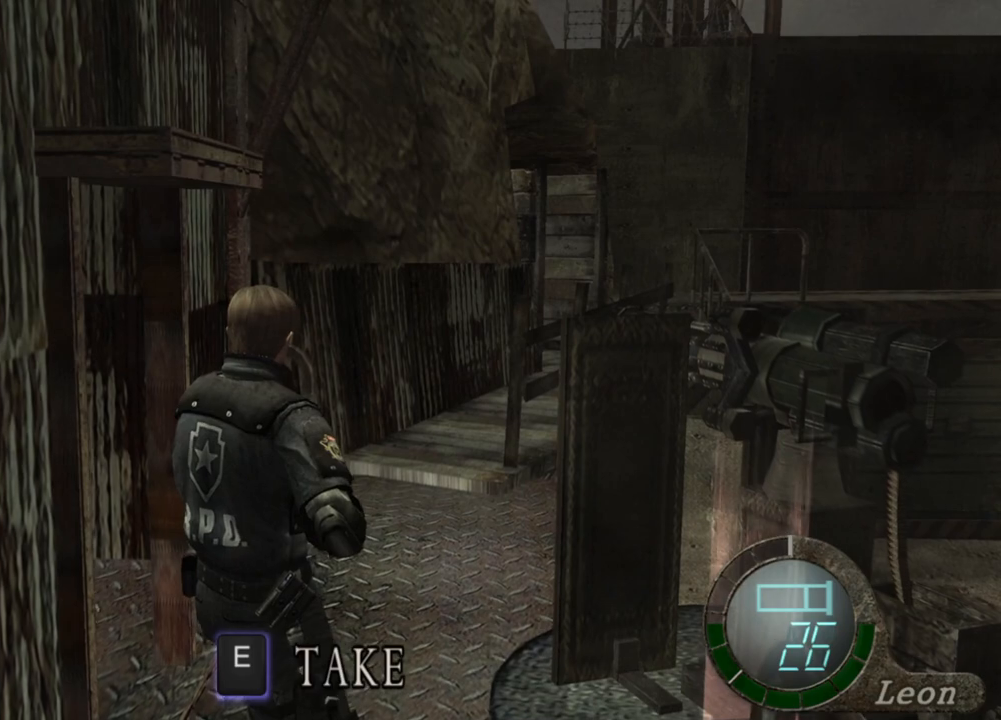
{"keys": ["w"], "mouse": [], "events": [[100, "w", "down"]]}
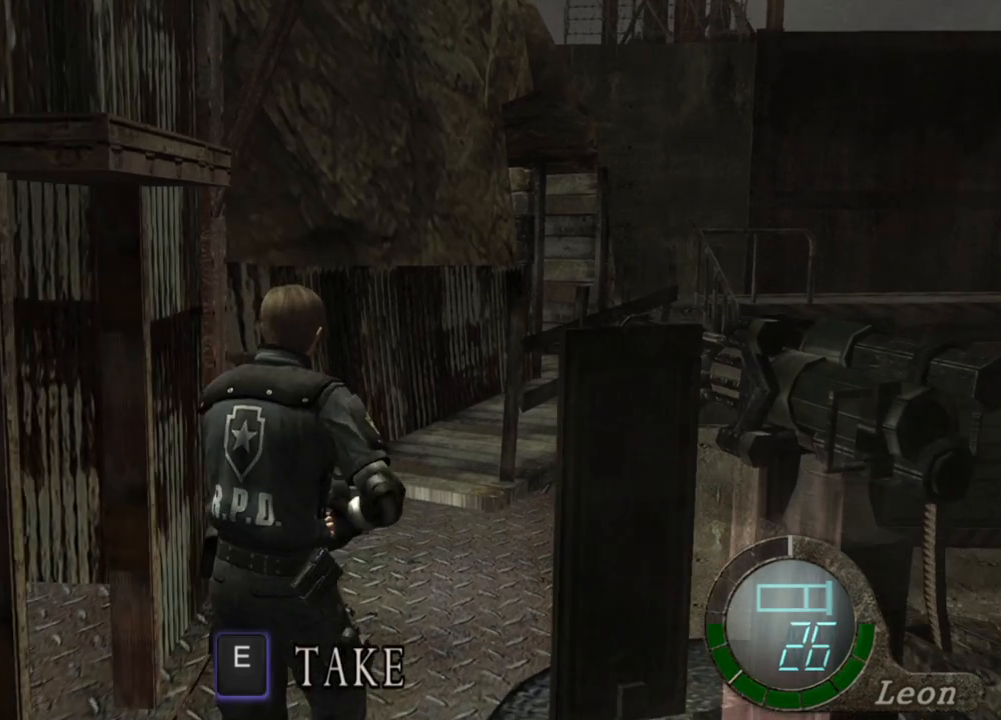
{"keys": ["w"], "mouse": [], "events": []}
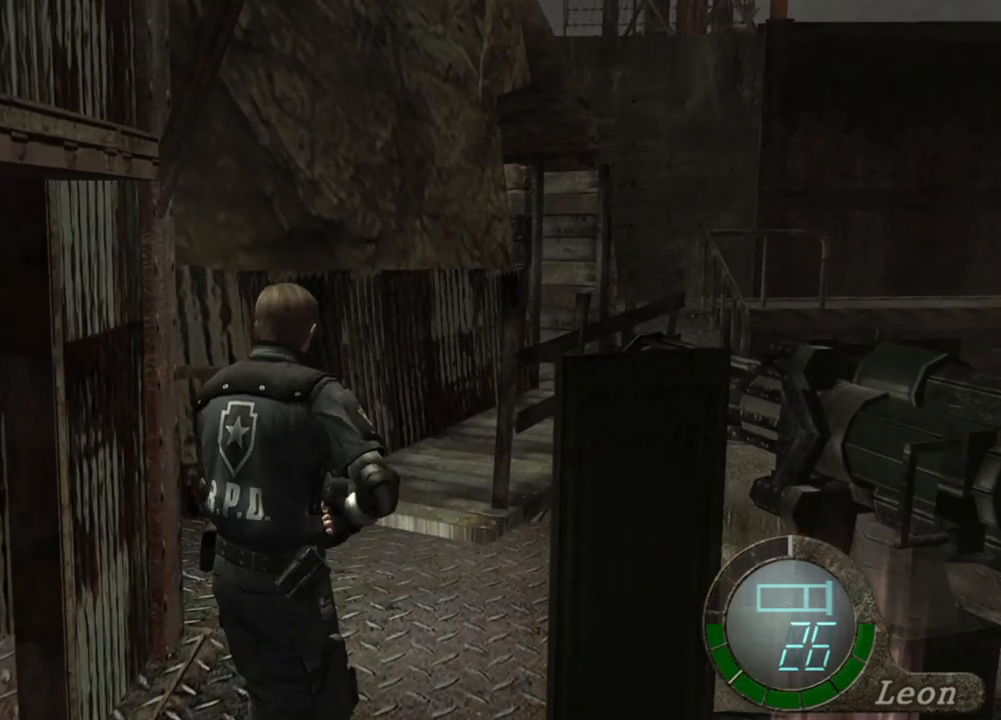
{"keys": ["w"], "mouse": [], "events": []}
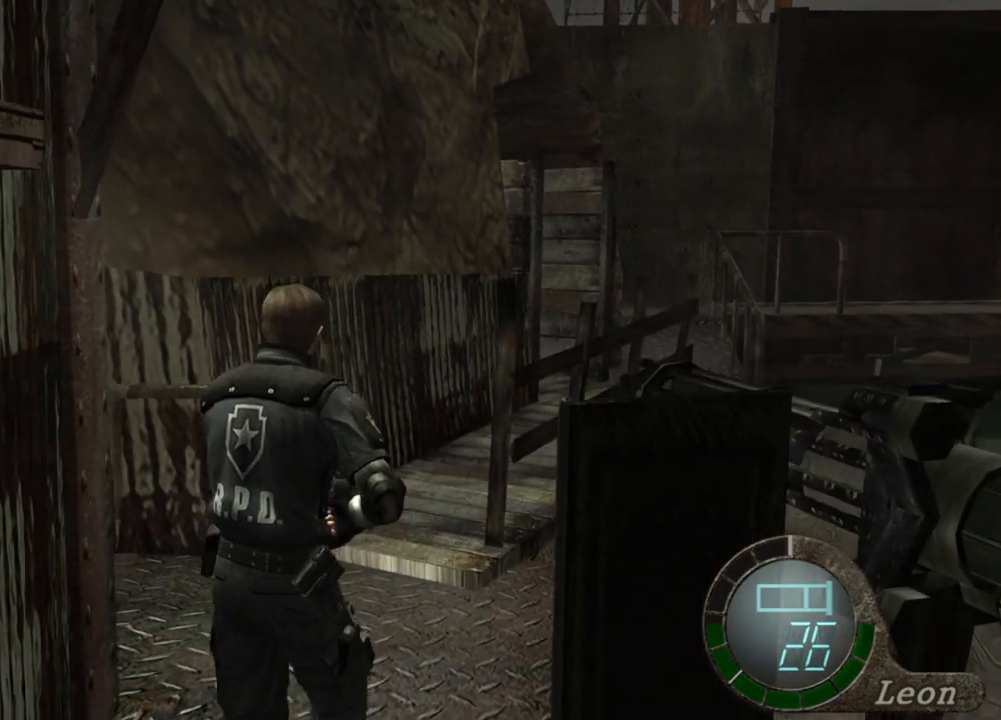
{"keys": [], "mouse": [], "events": [[333, "w", "up"]]}
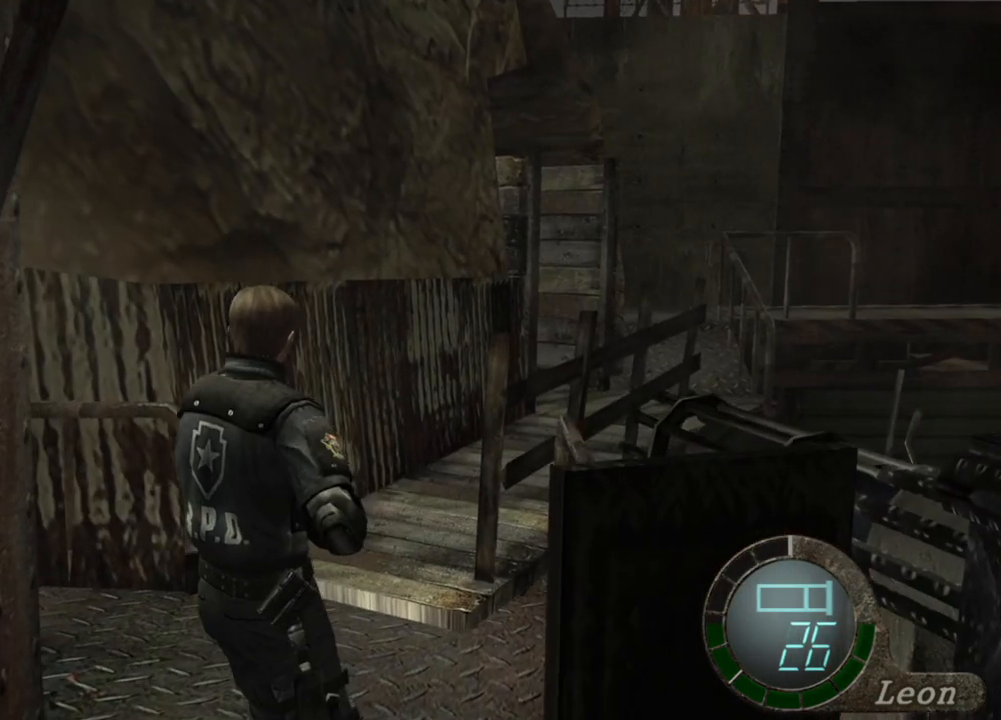
{"keys": ["w"], "mouse": [], "events": [[33, "w", "down"]]}
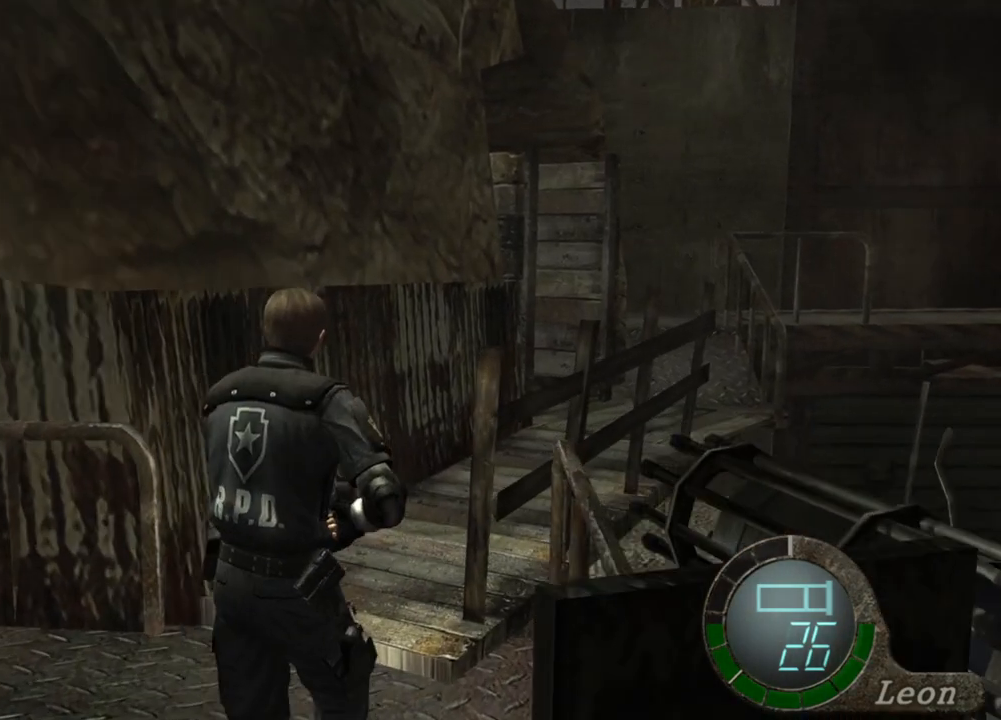
{"keys": ["w"], "mouse": [], "events": [[100, "w", "up"], [266, "w", "down"]]}
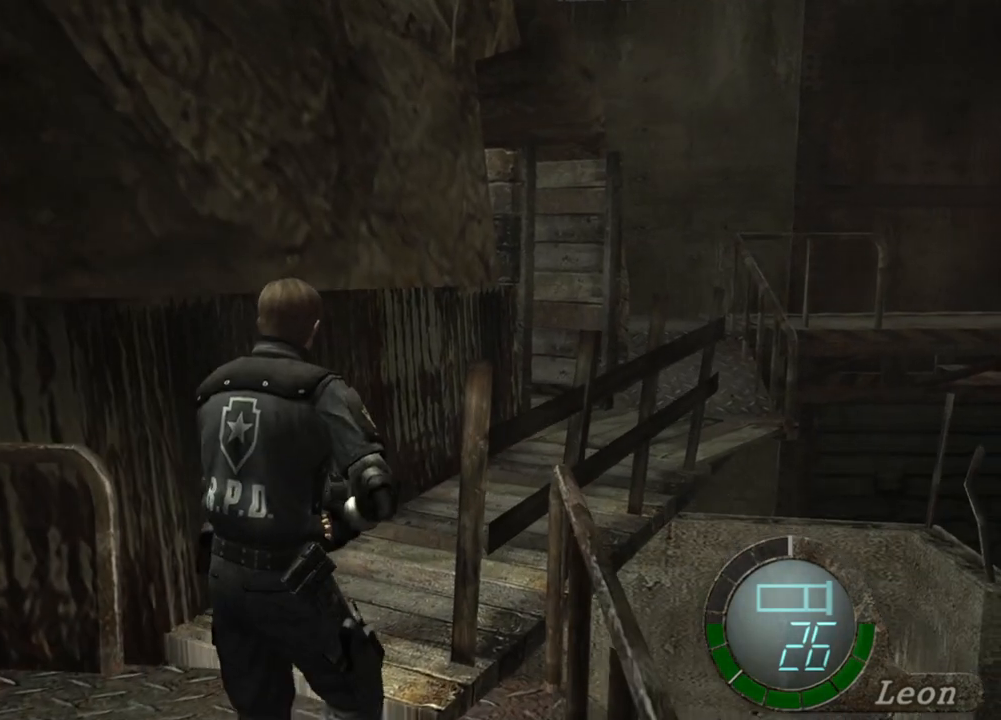
{"keys": [], "mouse": [], "events": [[200, "w", "up"]]}
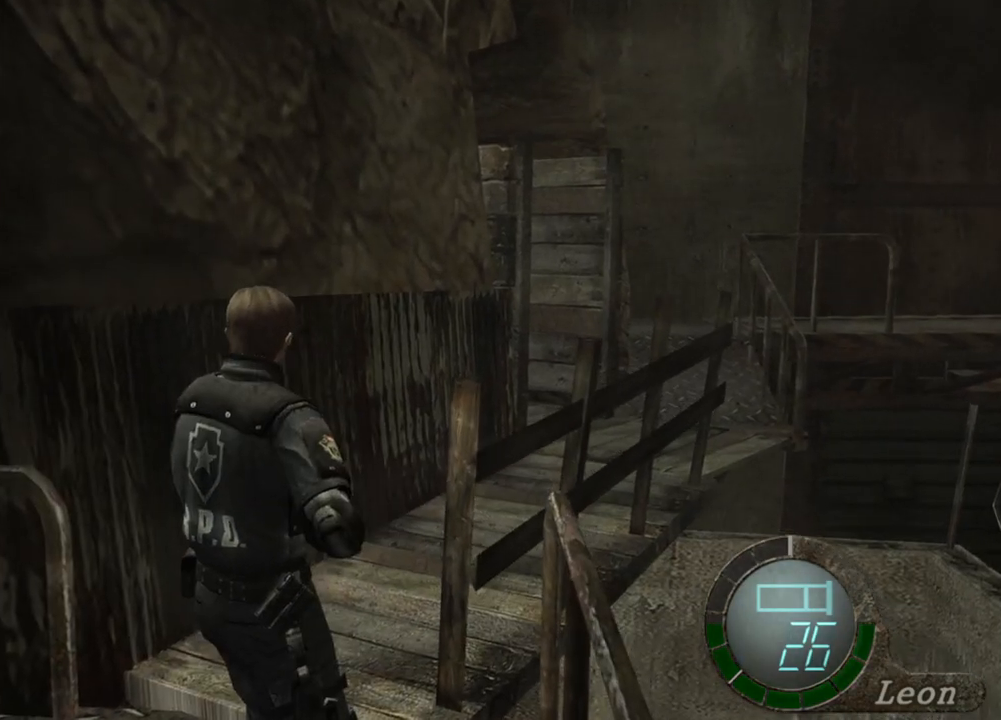
{"keys": [], "mouse": [], "events": []}
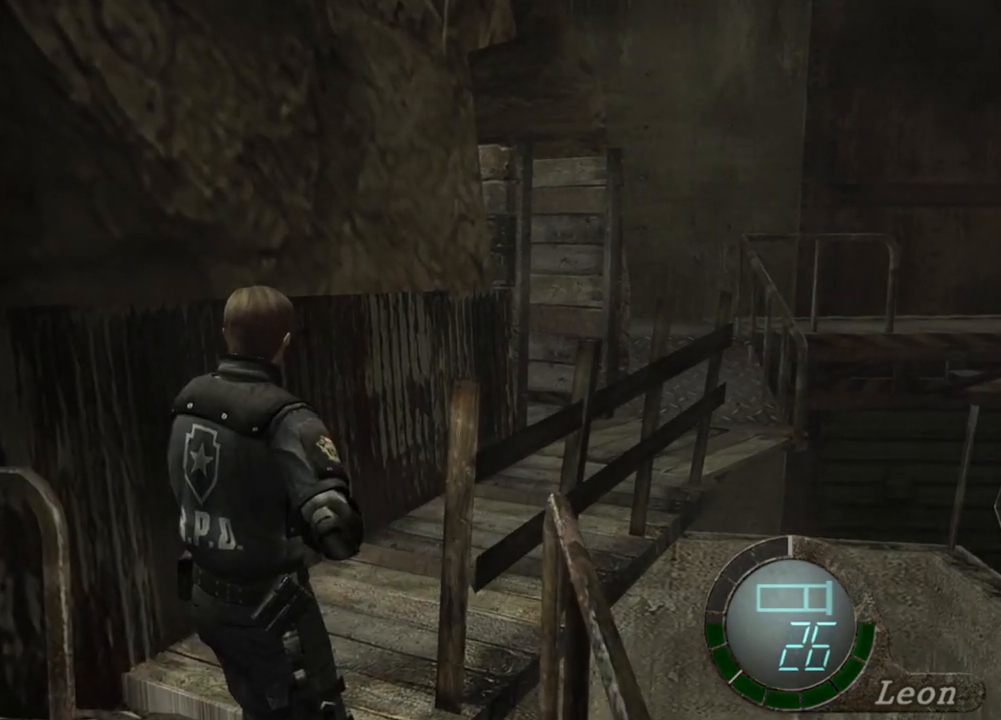
{"keys": ["w"], "mouse": [], "events": [[234, "w", "down"], [367, "w", "up"], [501, "w", "down"]]}
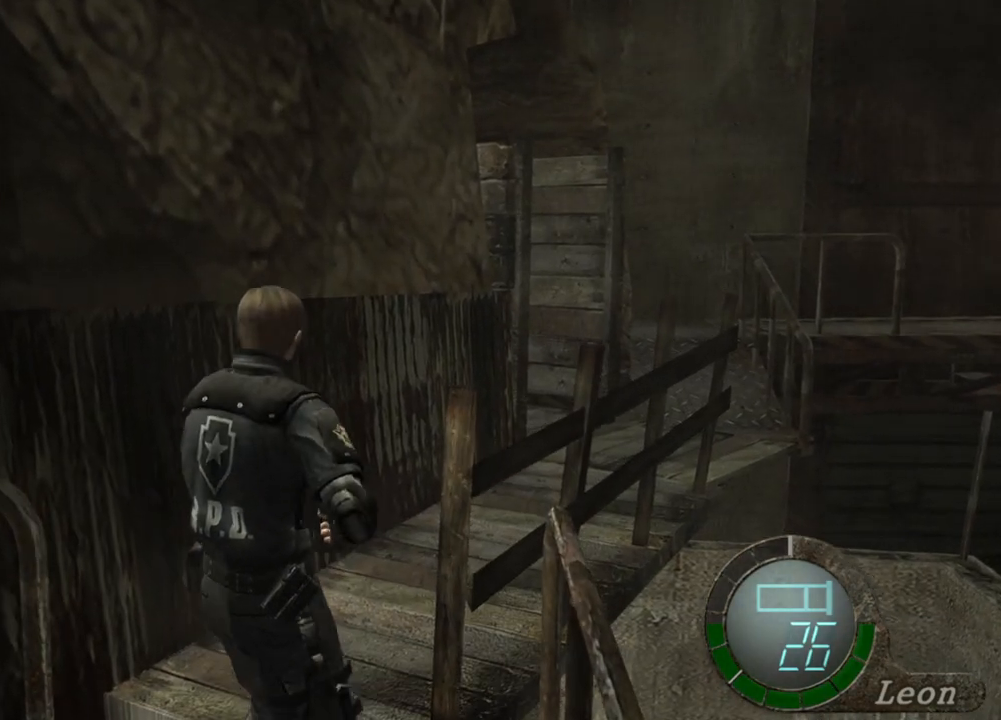
{"keys": ["w"], "mouse": [], "events": [[133, "w", "up"], [367, "w", "down"]]}
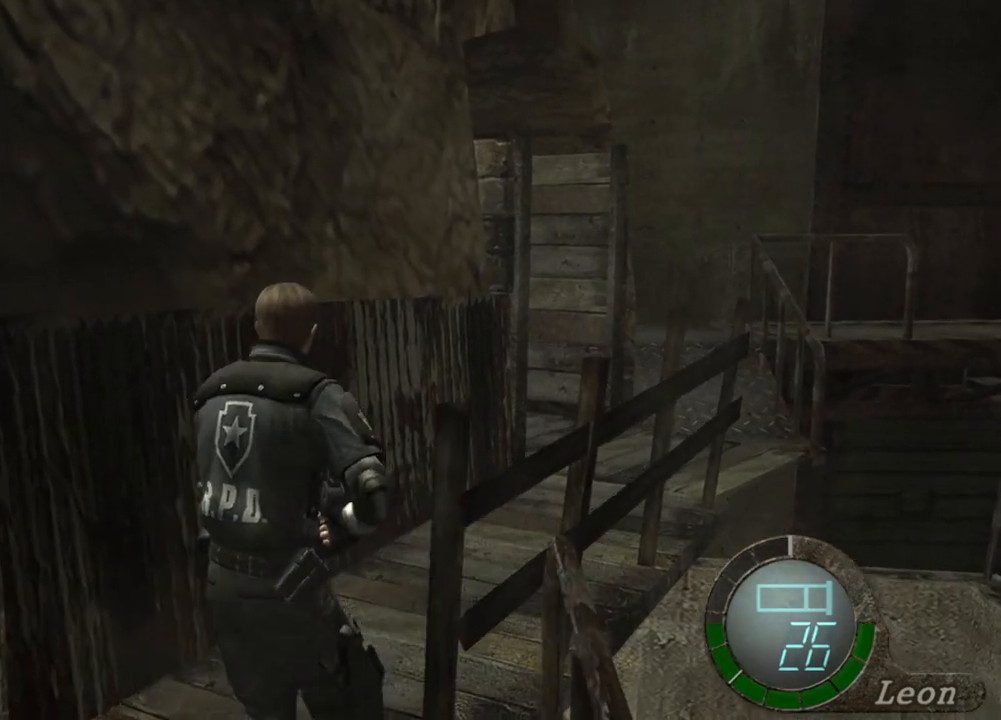
{"keys": ["d", "w"], "mouse": [], "events": [[300, "d", "down"], [434, "d", "up"], [467, "d", "down"]]}
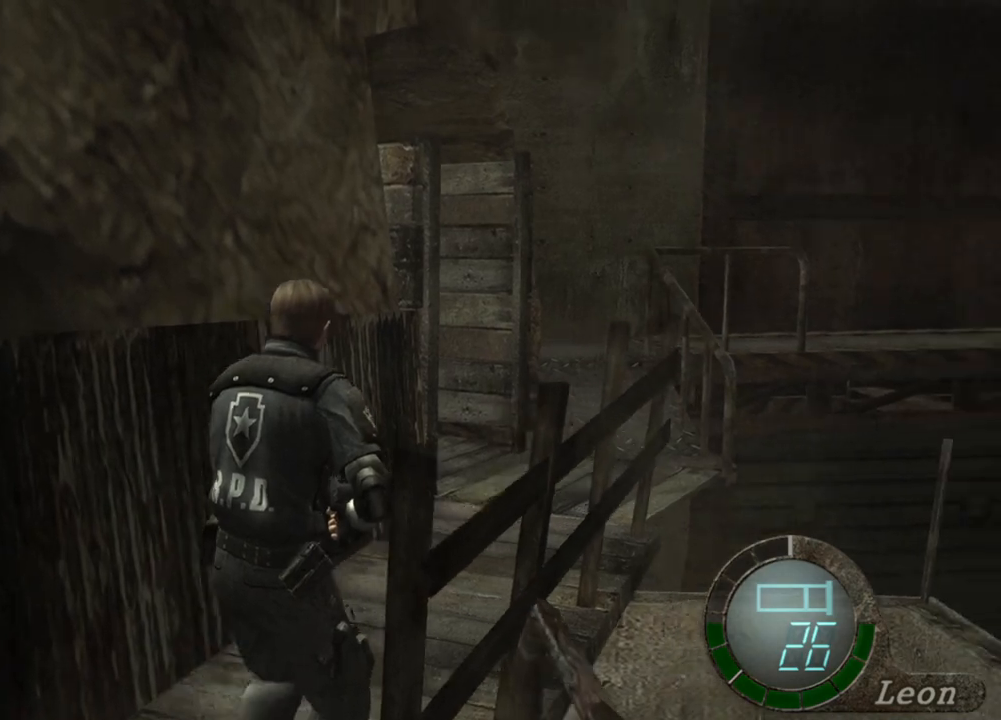
{"keys": ["d", "w"], "mouse": [], "events": [[66, "d", "up"], [100, "d", "down"], [266, "d", "up"], [300, "d", "down"], [400, "d", "up"], [500, "d", "down"]]}
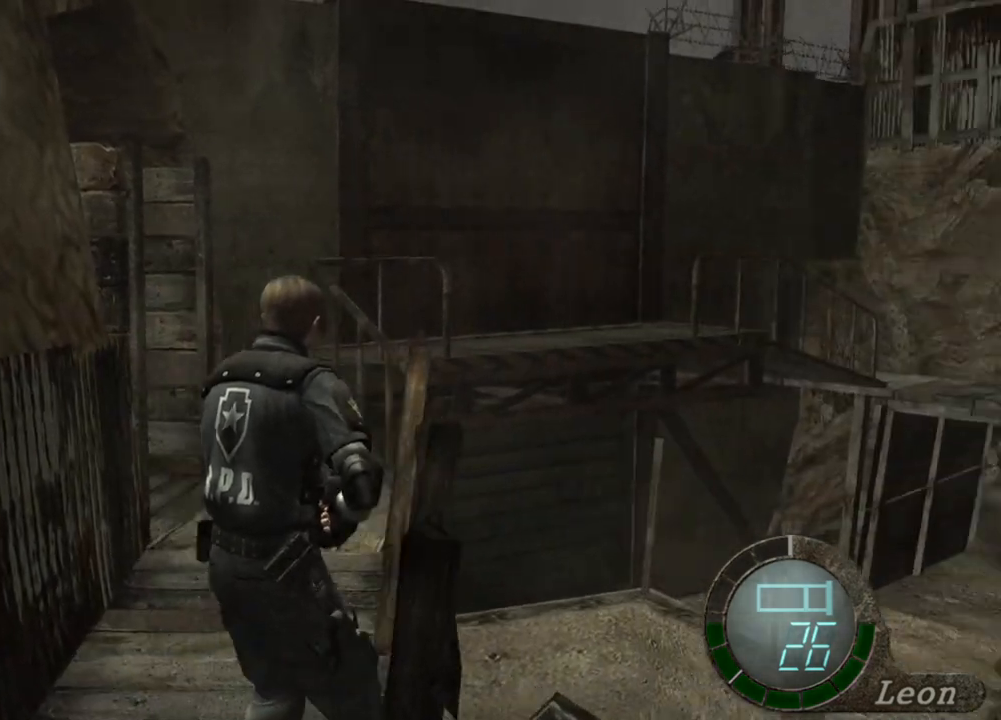
{"keys": ["w"], "mouse": [], "events": [[33, "d", "up"], [67, "shift", "down"], [434, "shift", "up"]]}
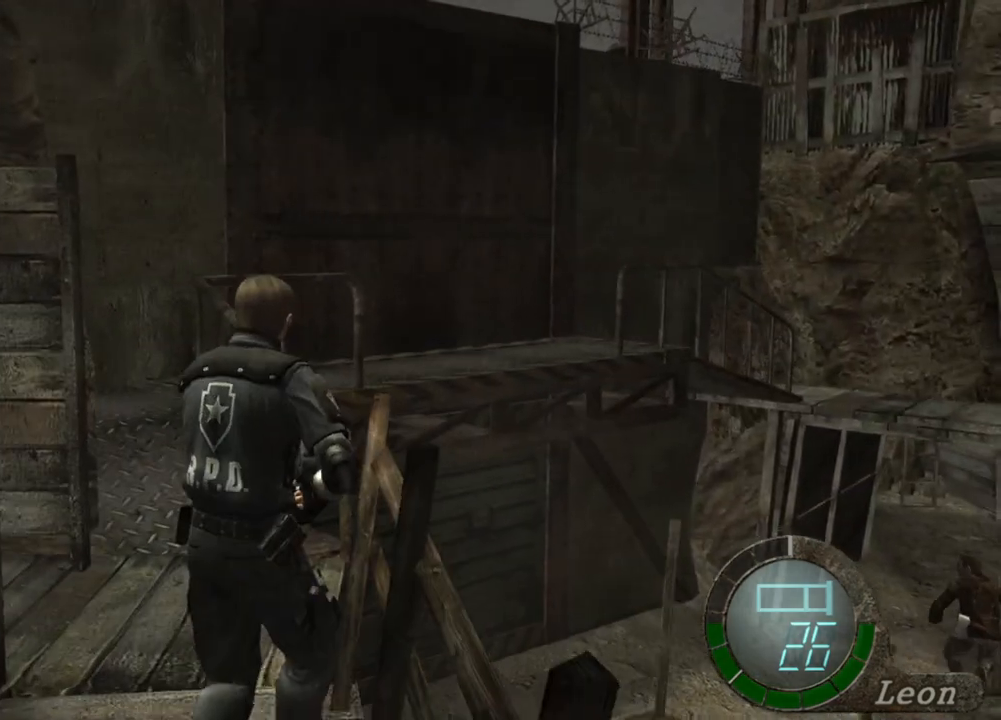
{"keys": ["shift", "w"], "mouse": [], "events": [[133, "shift", "down"], [367, "shift", "up"], [400, "shift", "down"]]}
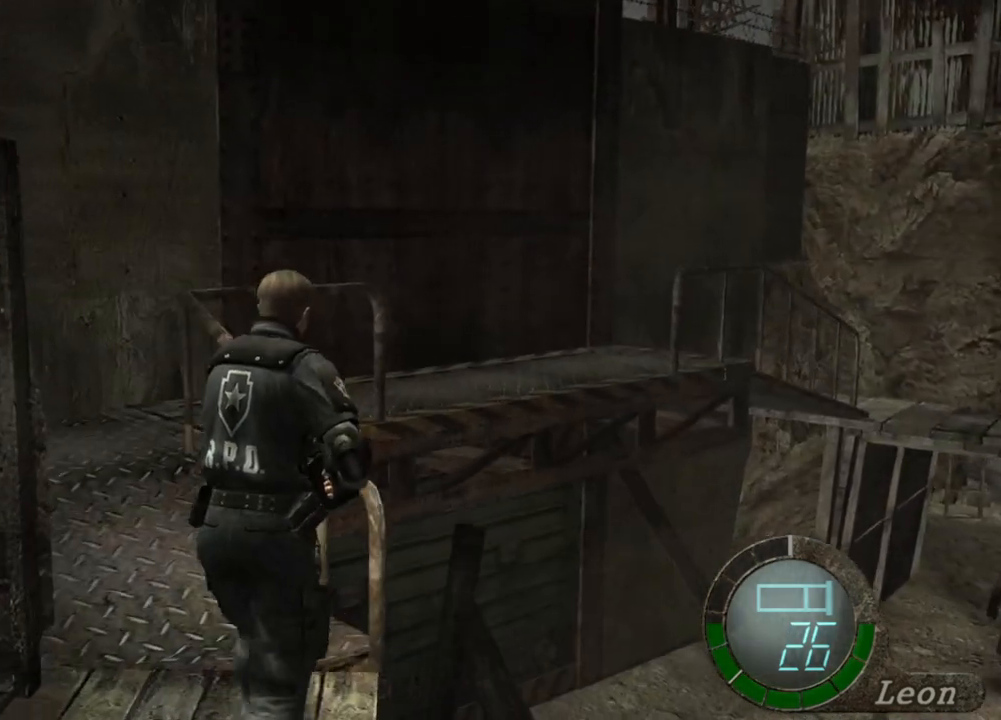
{"keys": ["w"], "mouse": [], "events": [[100, "d", "down"], [267, "d", "up"], [400, "shift", "up"]]}
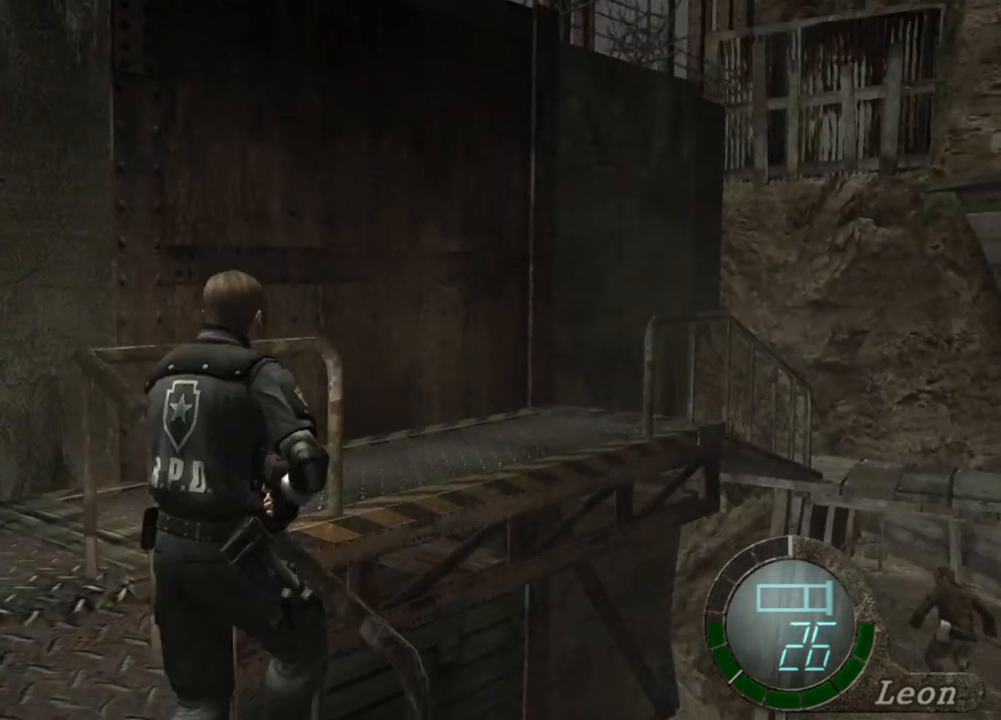
{"keys": ["w"], "mouse": [], "events": []}
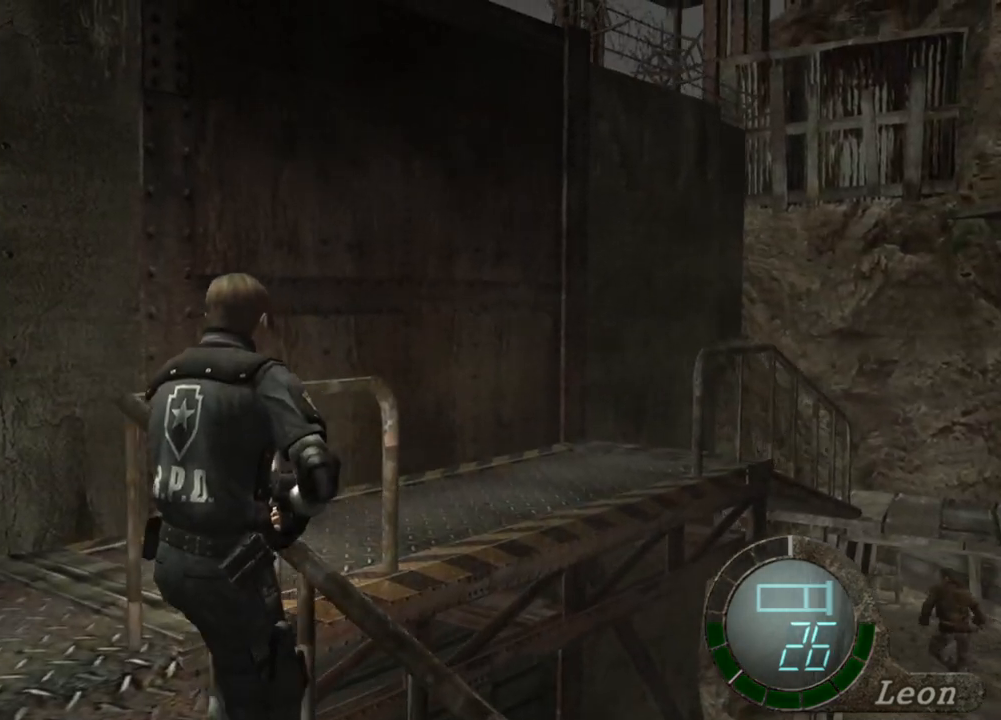
{"keys": ["w"], "mouse": [], "events": []}
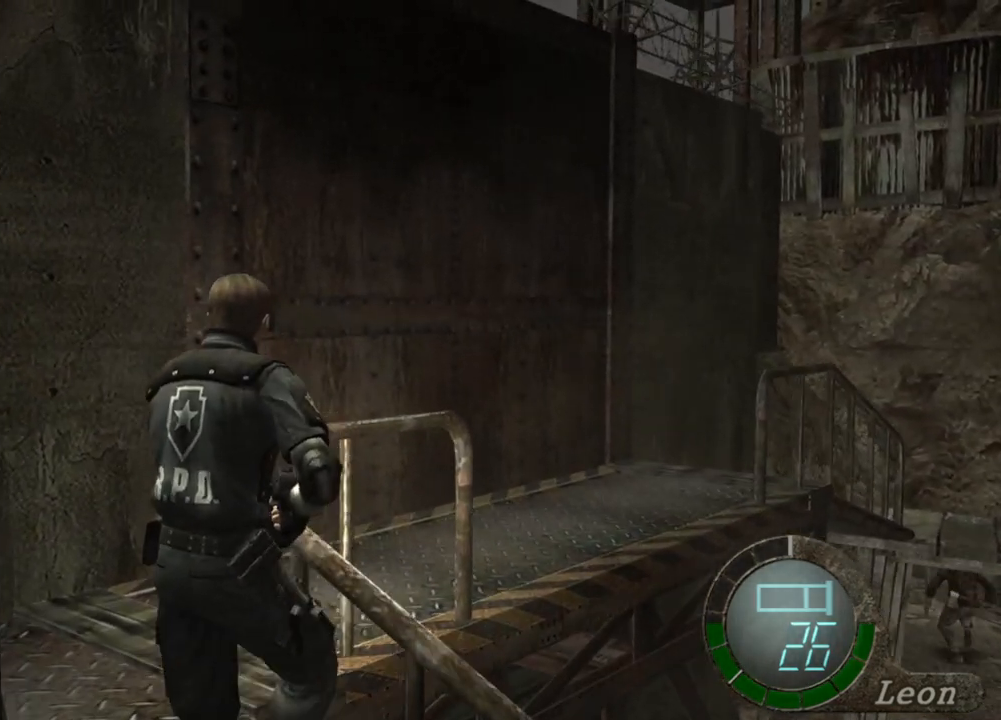
{"keys": ["w"], "mouse": [], "events": []}
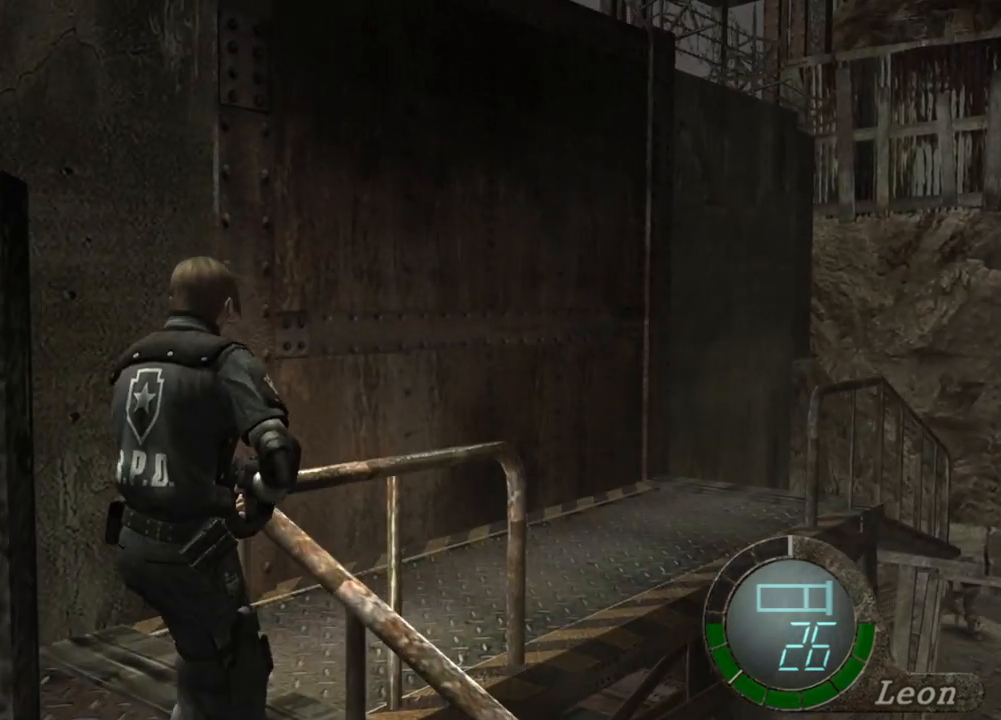
{"keys": [], "mouse": [], "events": [[234, "w", "up"]]}
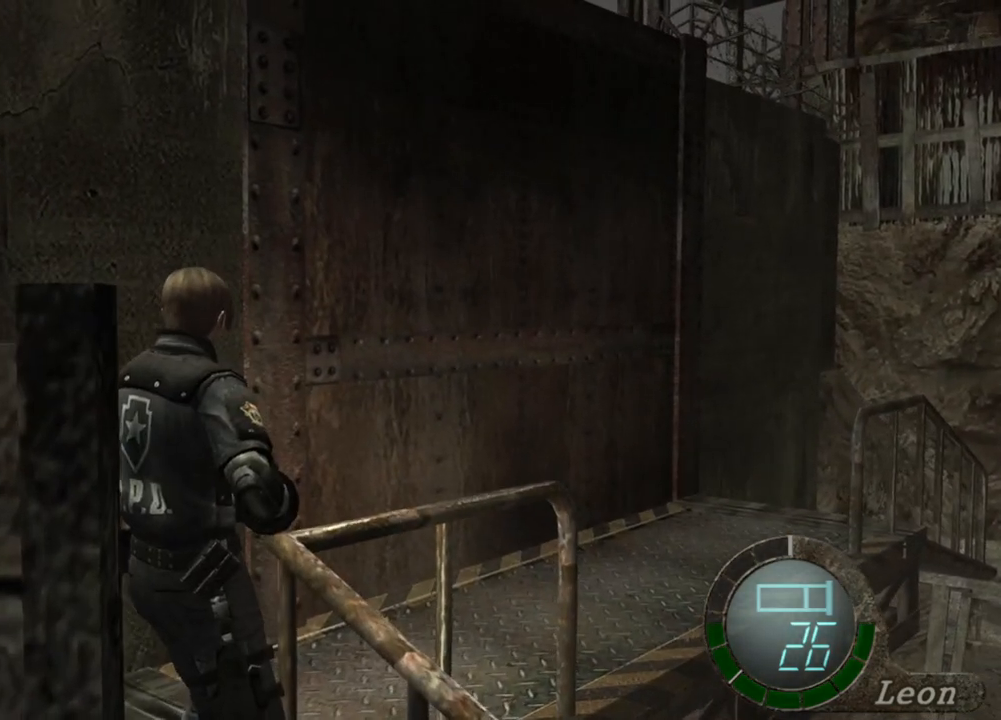
{"keys": ["tab"], "mouse": [], "events": [[400, "tab", "down"]]}
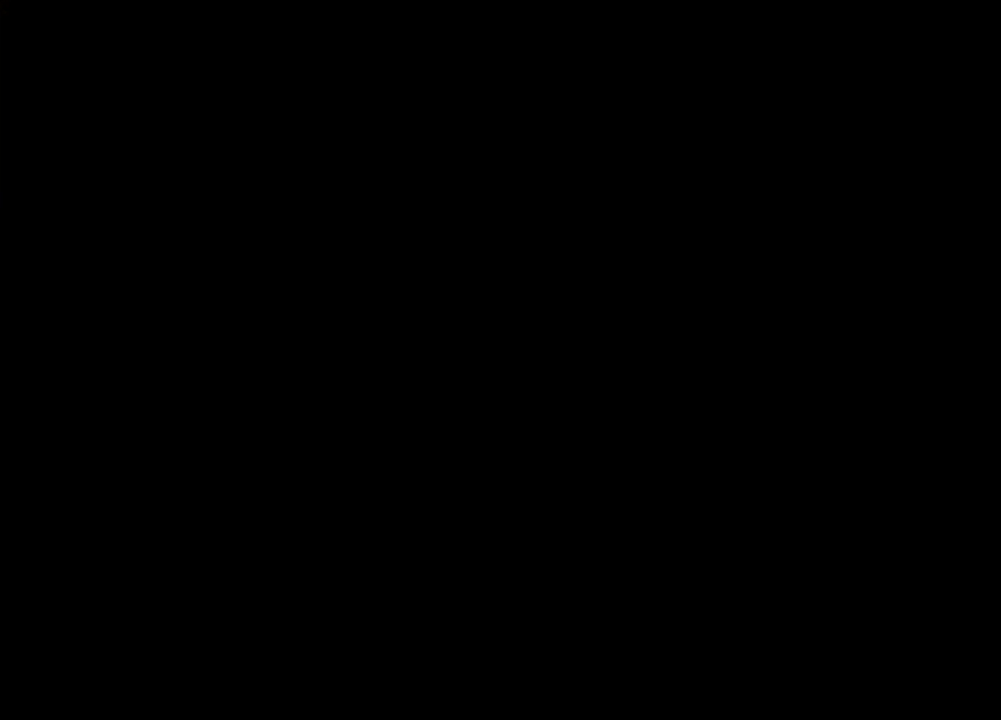
{"keys": [], "mouse": [], "events": [[33, "tab", "up"]]}
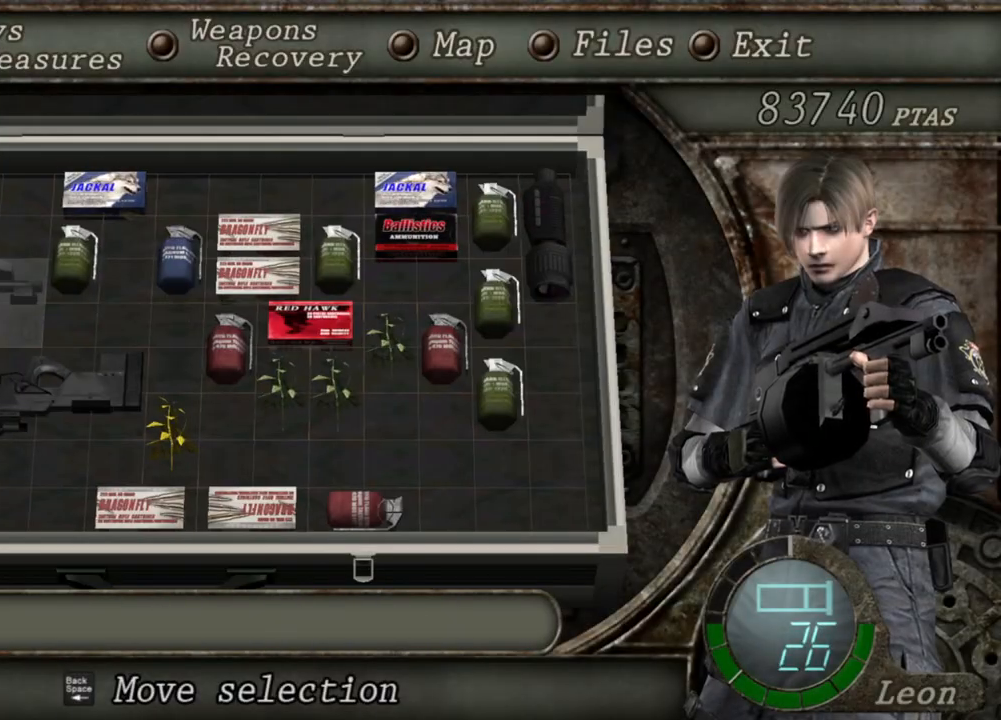
{"keys": [], "mouse": [], "events": []}
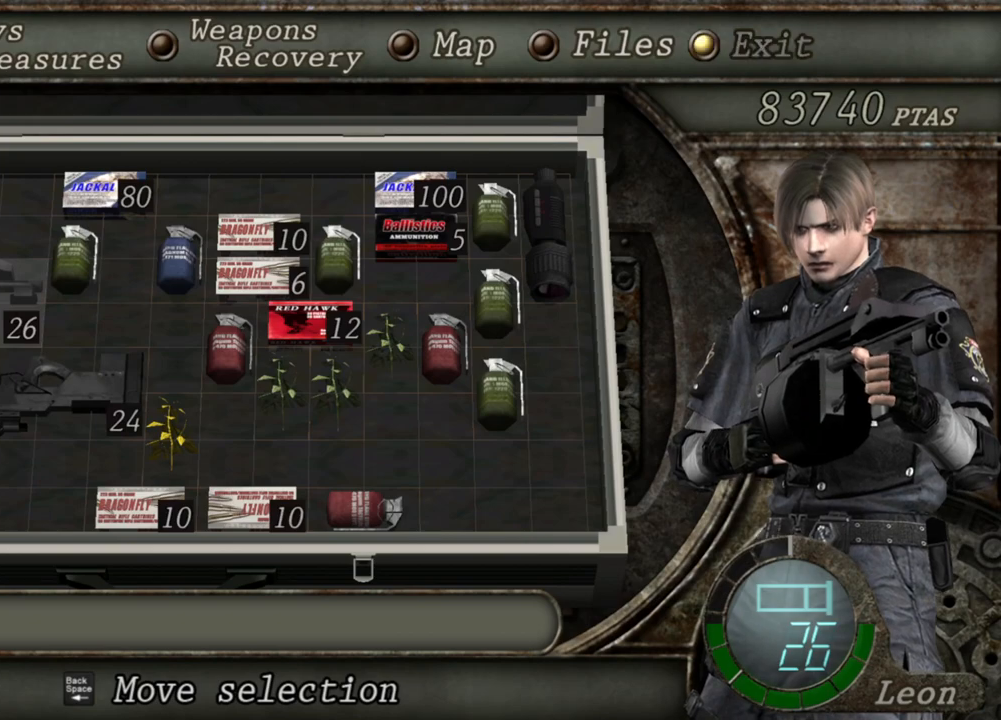
{"keys": [], "mouse": [], "events": []}
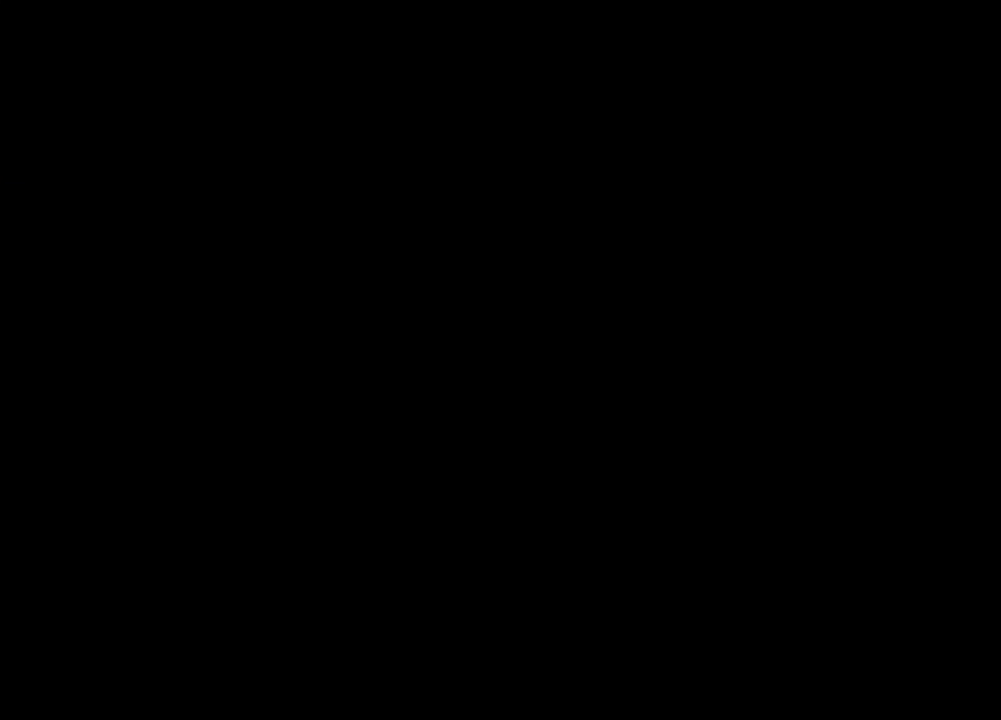
{"keys": [], "mouse": ["right"], "events": [[233, "s", "down"], [400, "mouse_right", "down"], [400, "s", "up"]]}
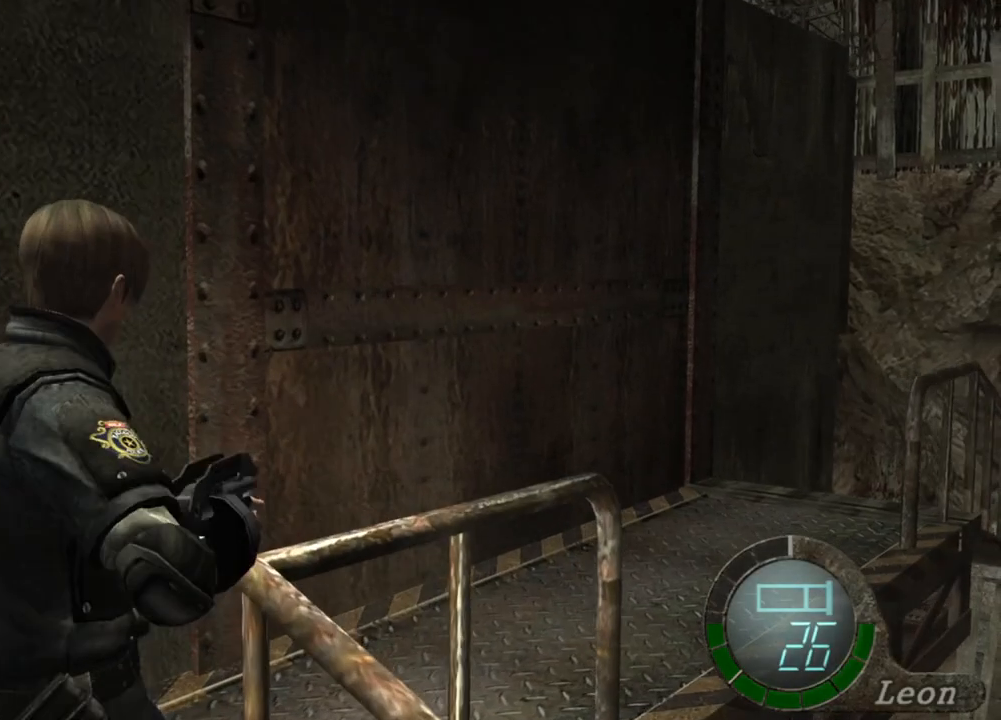
{"keys": [], "mouse": ["right"], "events": []}